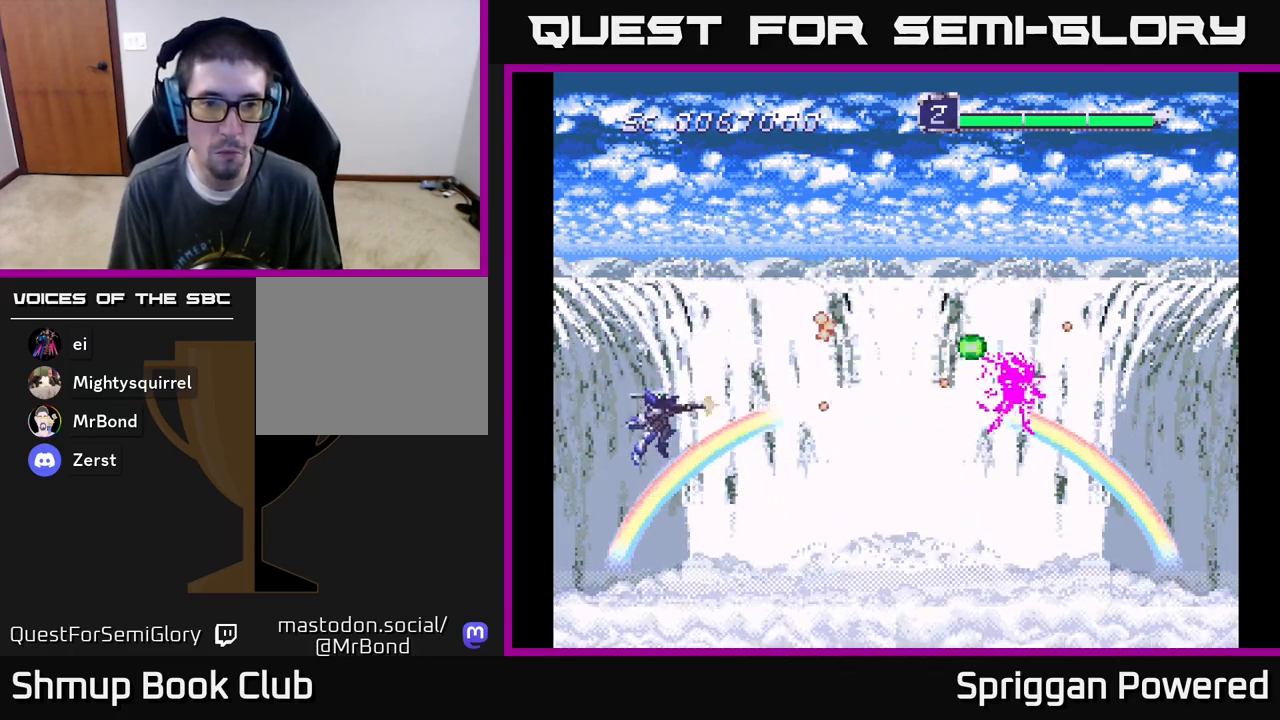
Gameplay with a controller (Xbox layout); each line is a JSON object with the inputs held at the frame after it. "events" lists button and stick changes between this image and that frame as [ms after this image, input, new state], when the widget could be followed in between. Not read: left_stick right_stick.
{"buttons": ["A"], "events": [[83, "A", "up"], [233, "A", "down"], [350, "A", "up"], [433, "A", "down"]]}
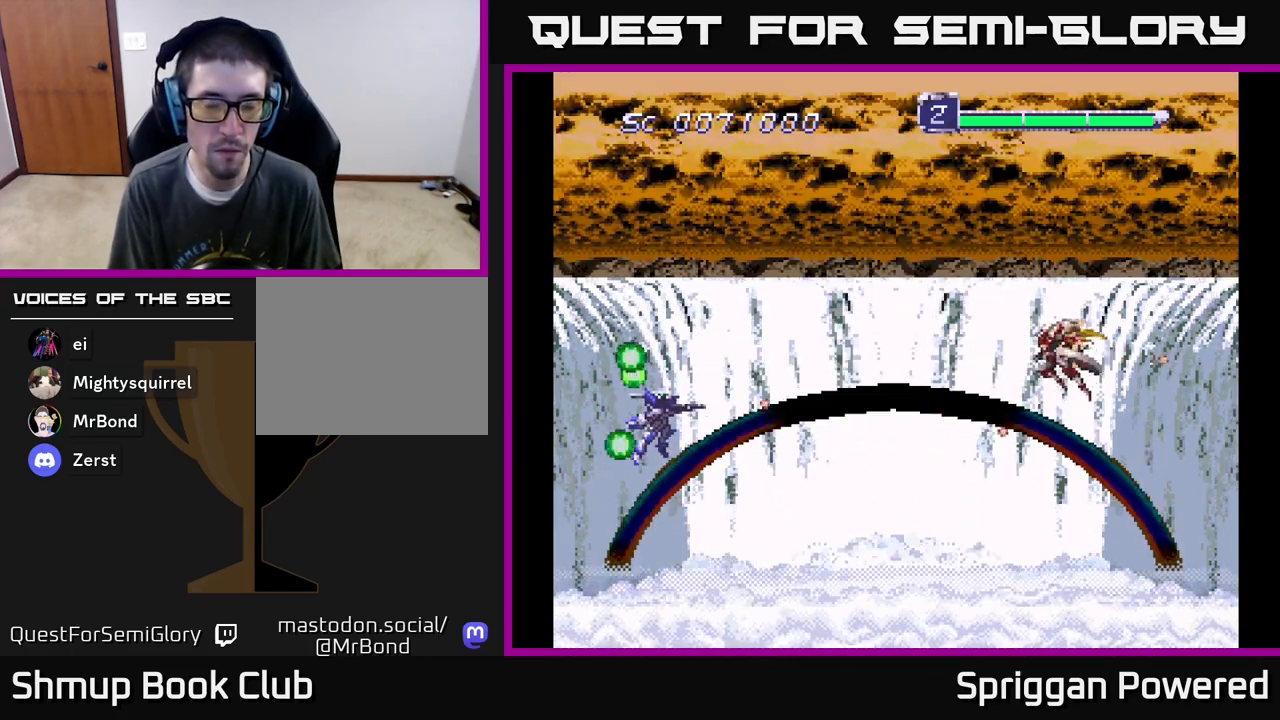
{"buttons": ["DPAD_RIGHT"], "events": [[50, "A", "up"], [50, "DPAD_RIGHT", "down"]]}
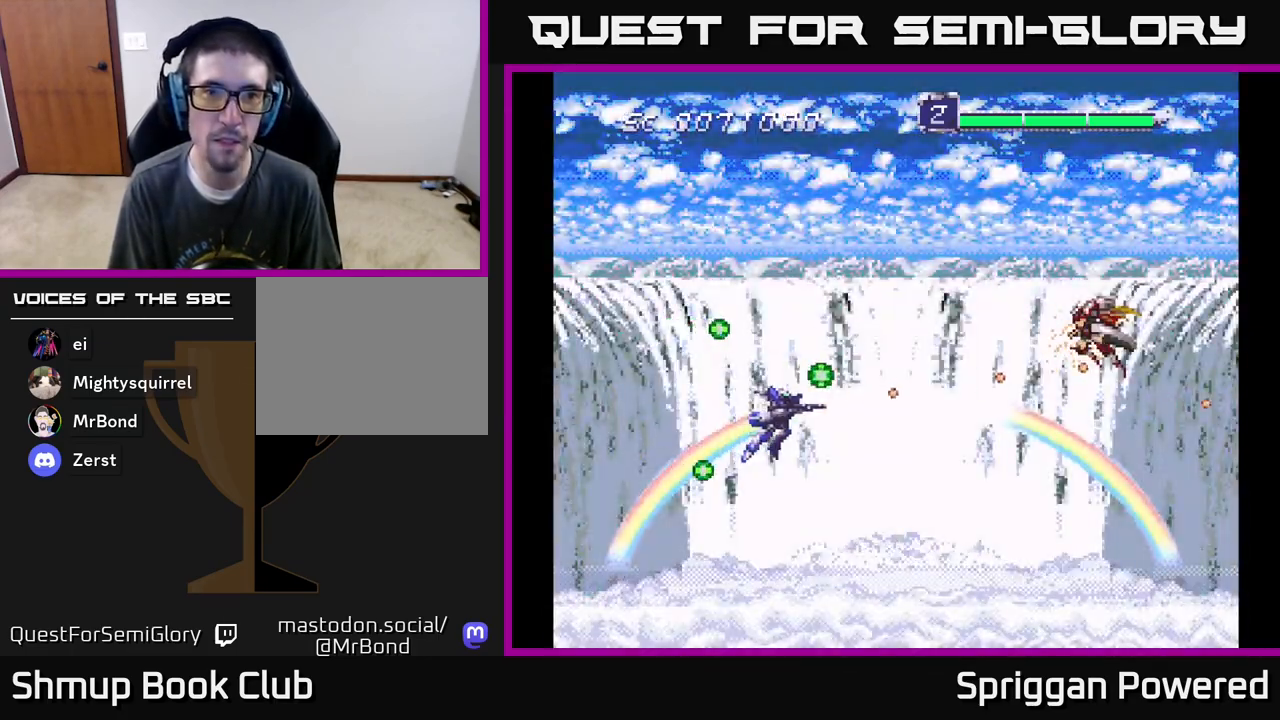
{"buttons": [], "events": [[67, "DPAD_RIGHT", "up"]]}
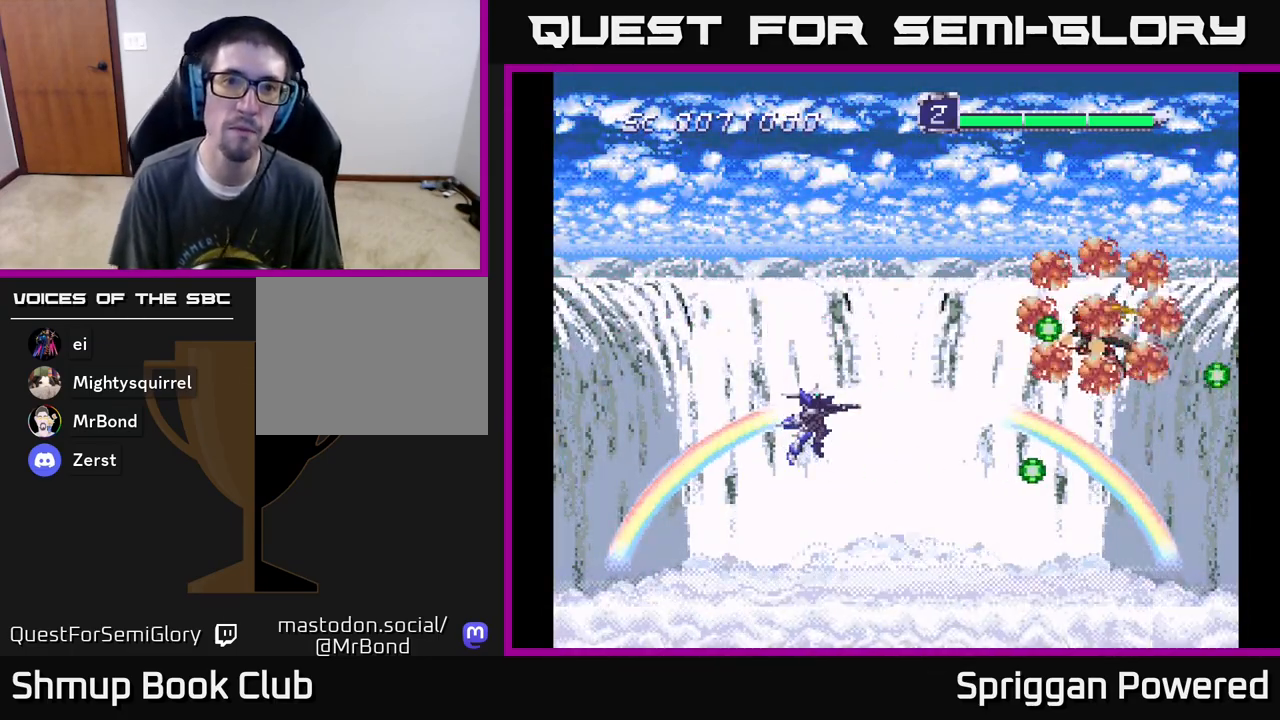
{"buttons": [], "events": []}
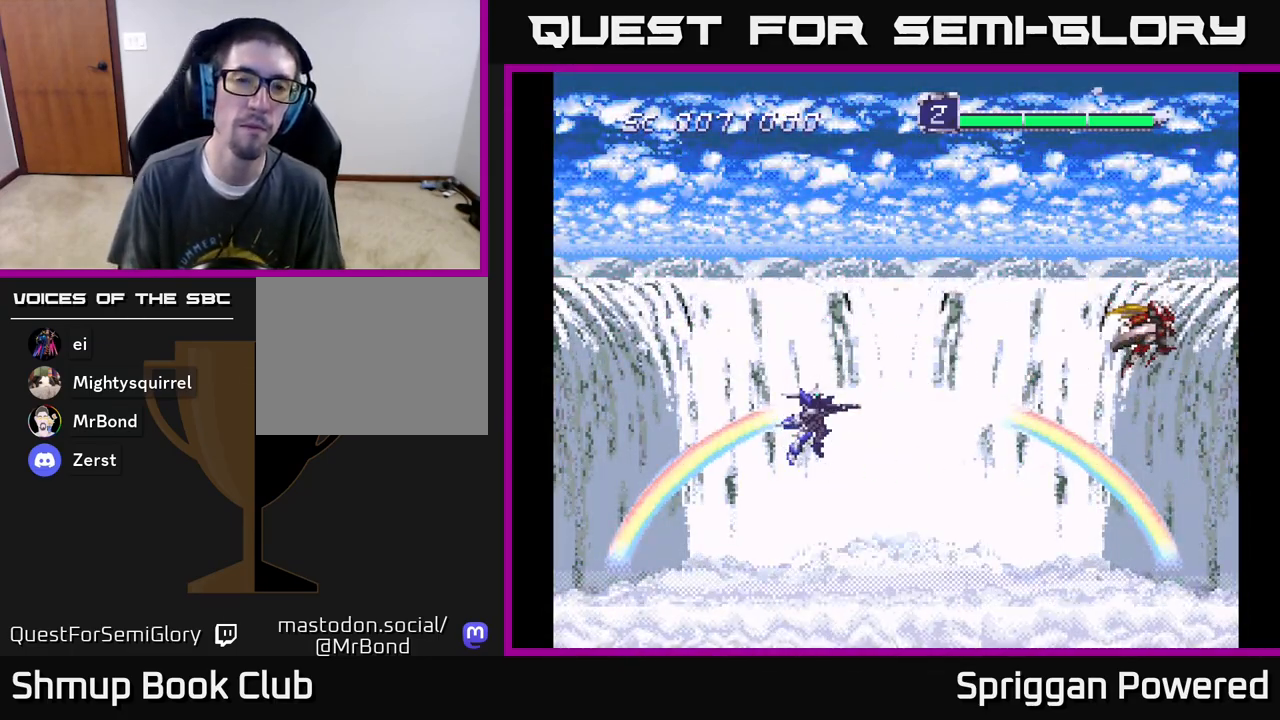
{"buttons": [], "events": []}
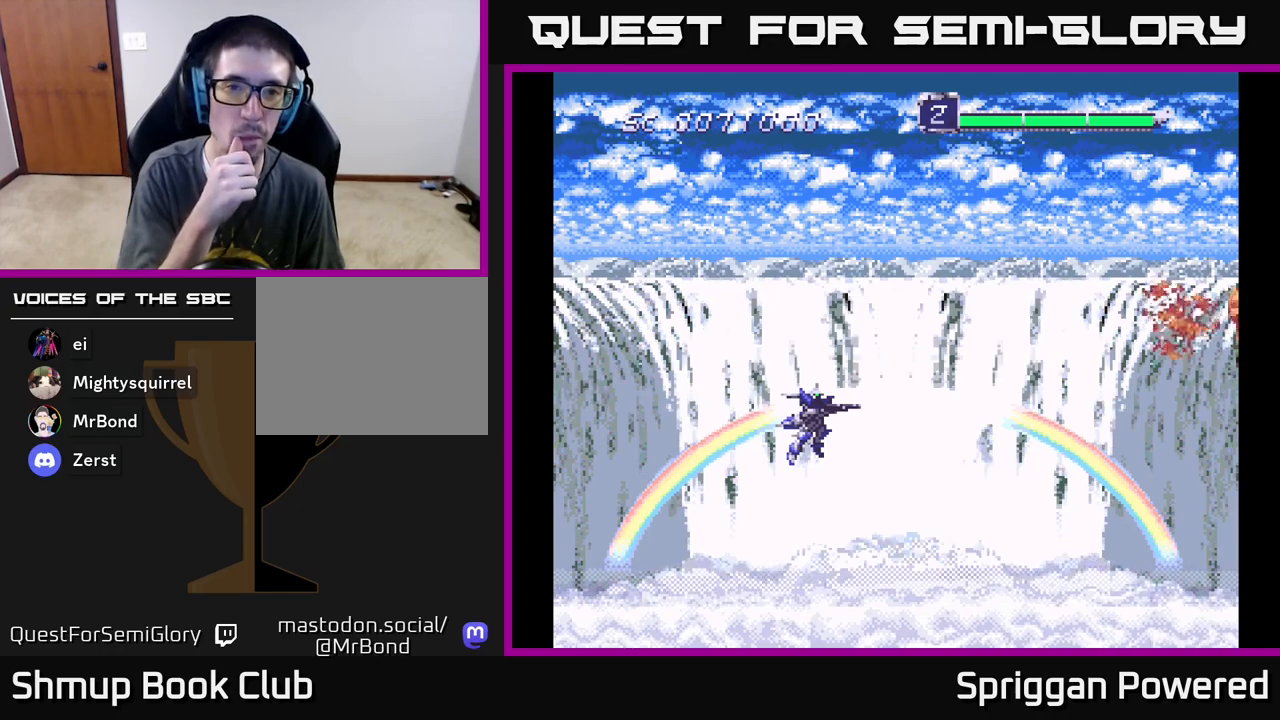
{"buttons": [], "events": []}
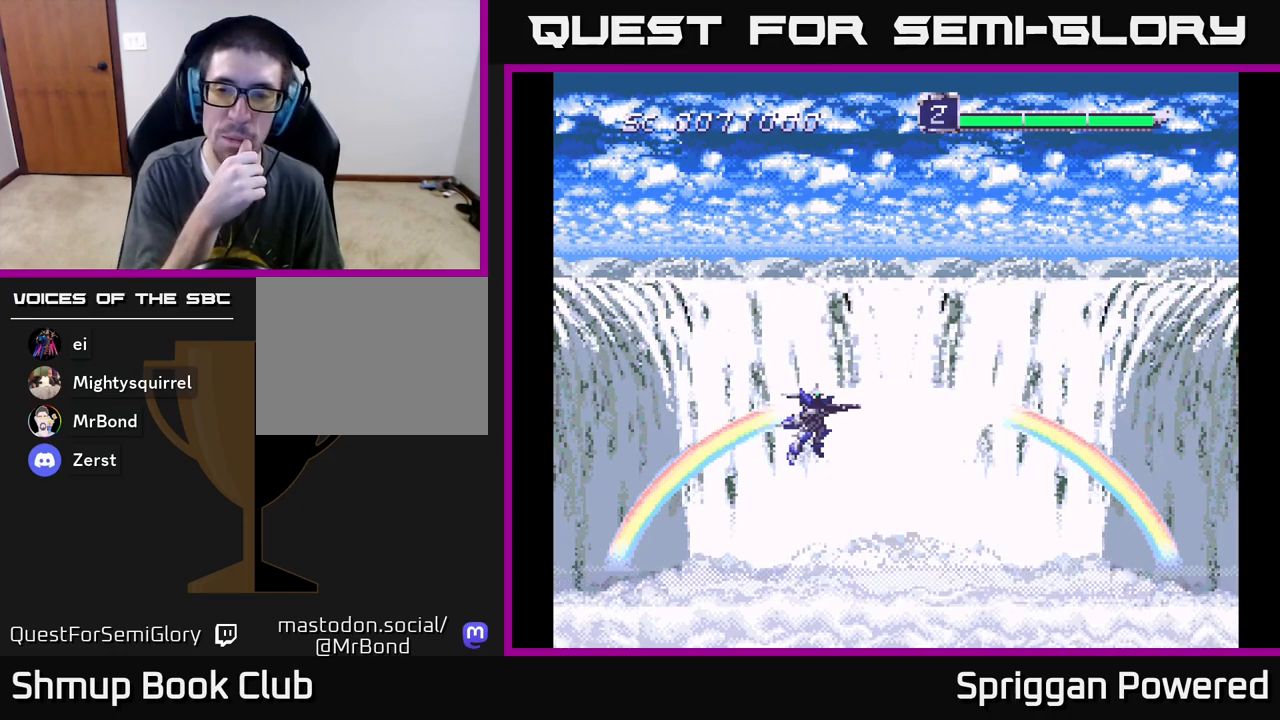
{"buttons": [], "events": []}
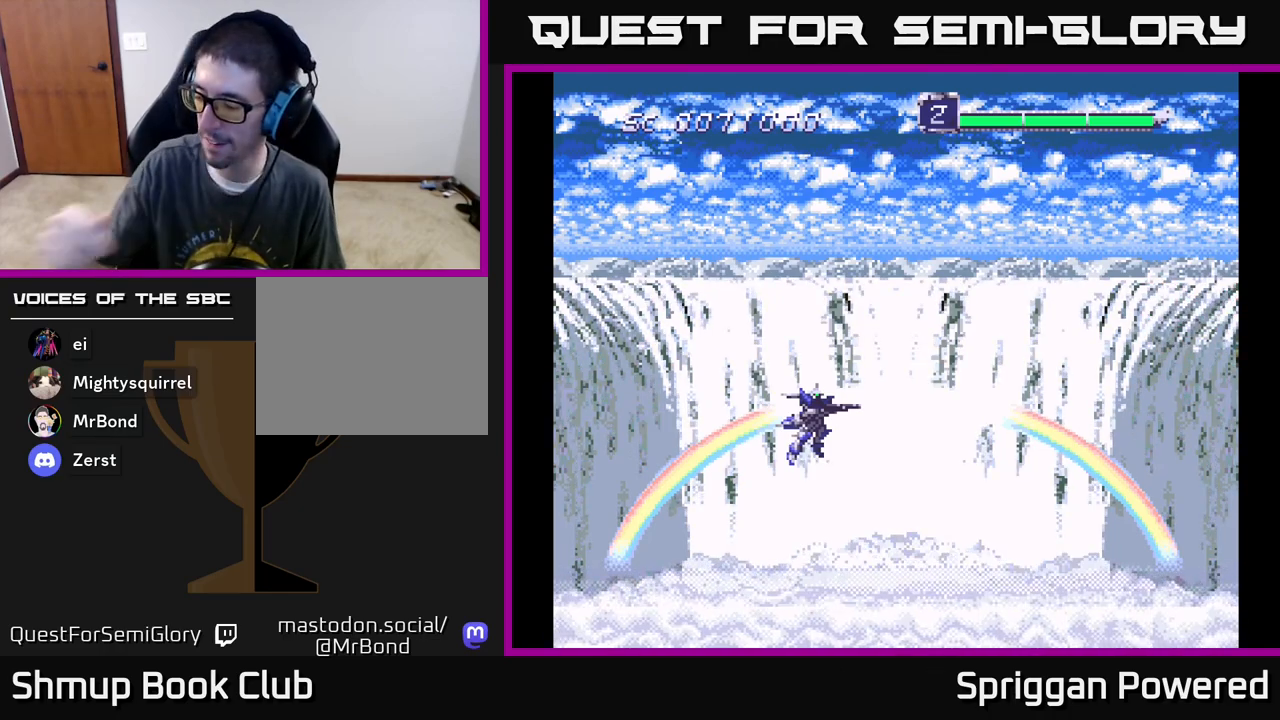
{"buttons": [], "events": []}
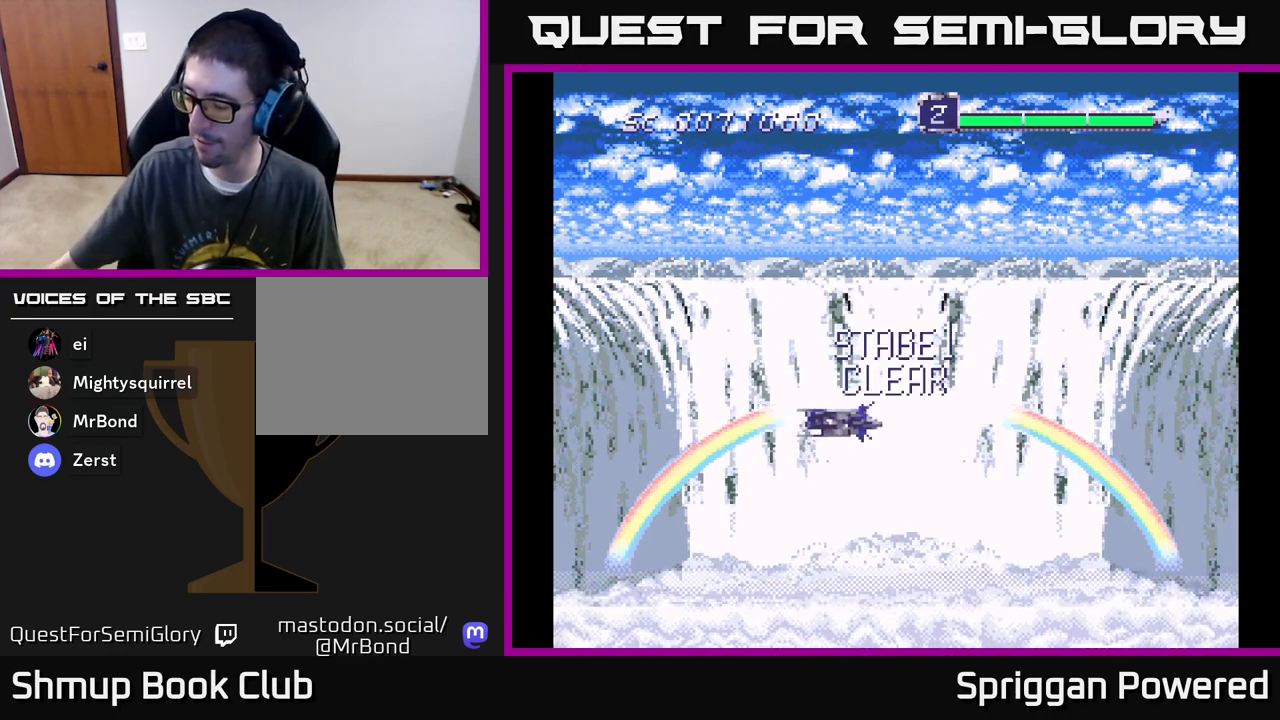
{"buttons": [], "events": []}
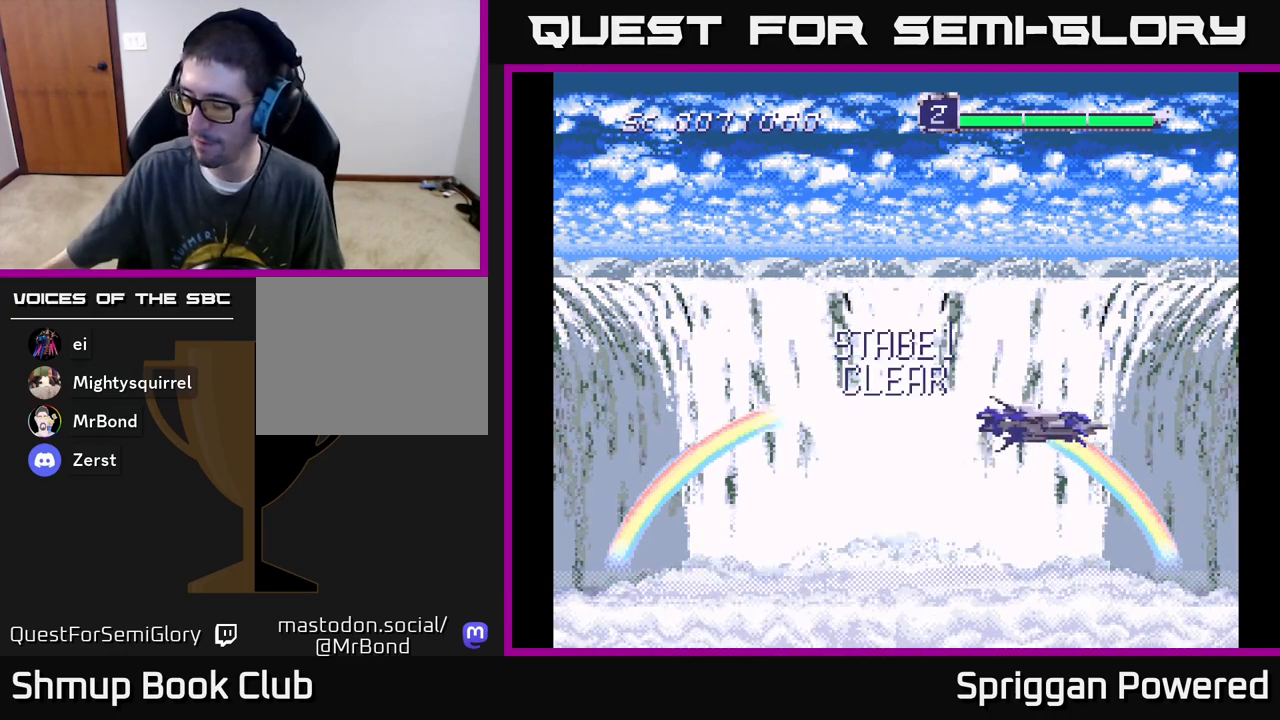
{"buttons": [], "events": []}
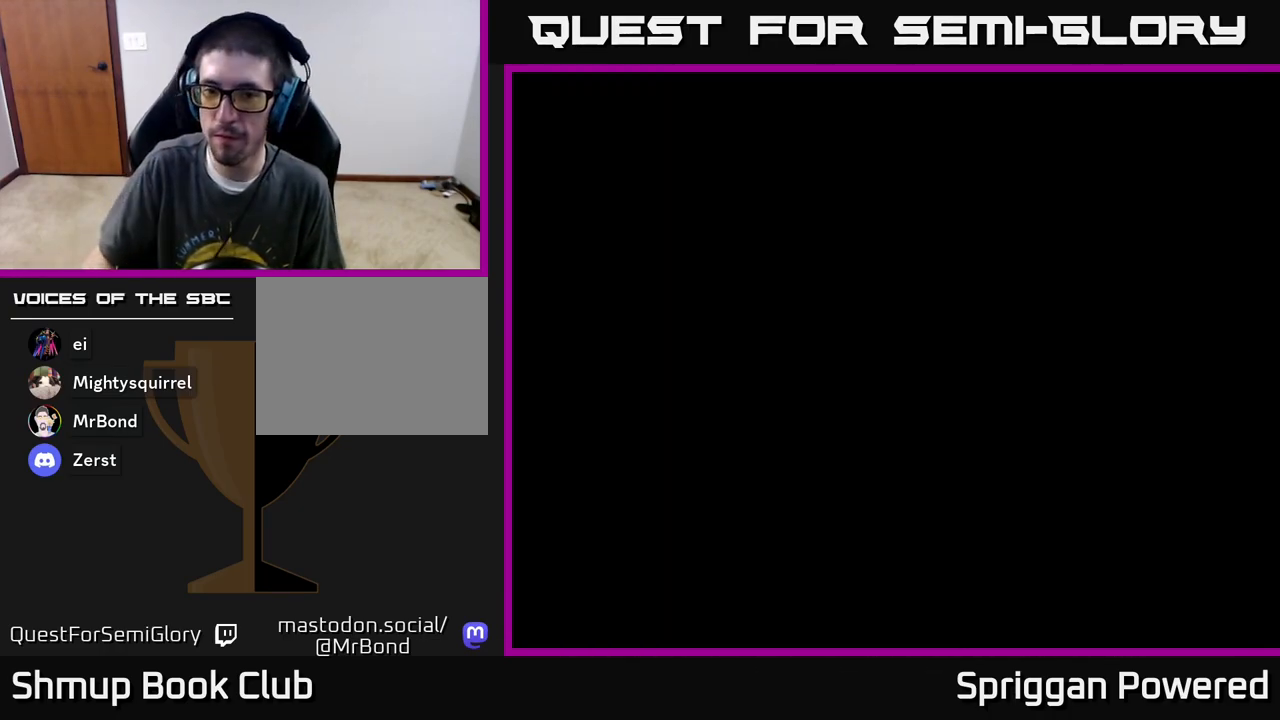
{"buttons": [], "events": [[383, "A", "down"], [467, "A", "up"]]}
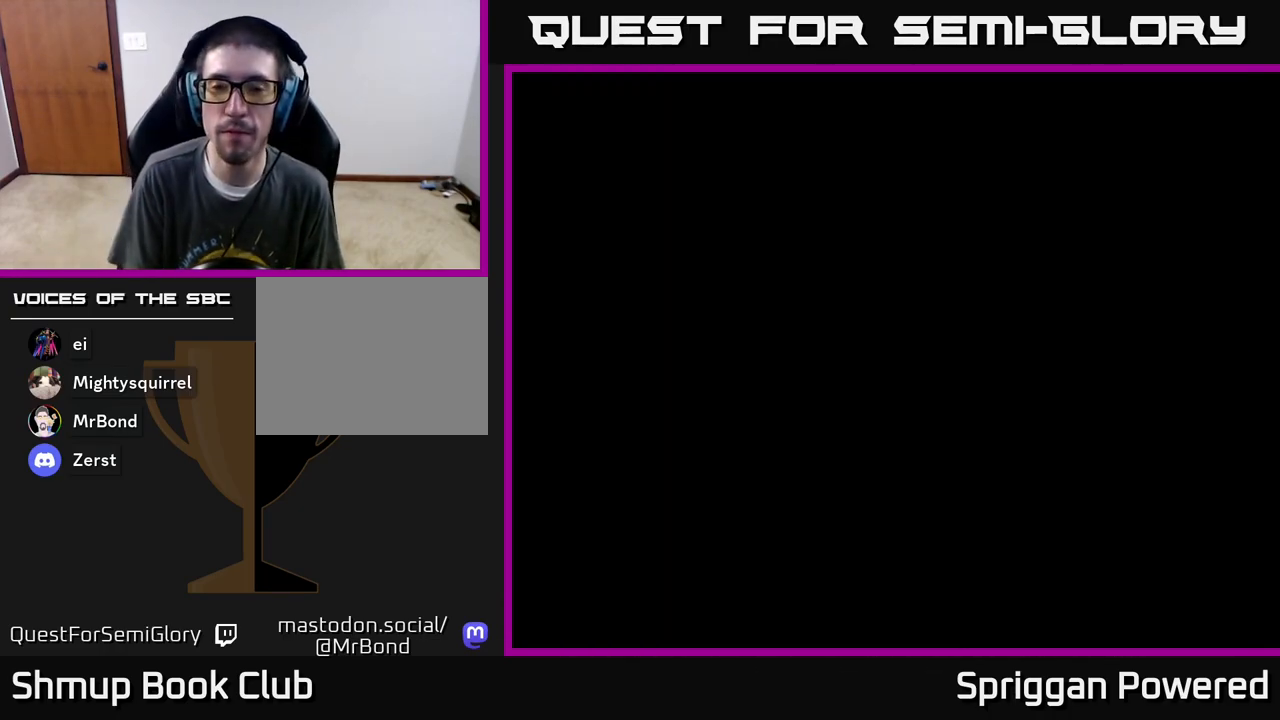
{"buttons": [], "events": [[67, "A", "down"], [150, "A", "up"], [233, "A", "down"], [300, "A", "up"], [383, "A", "down"], [483, "A", "up"]]}
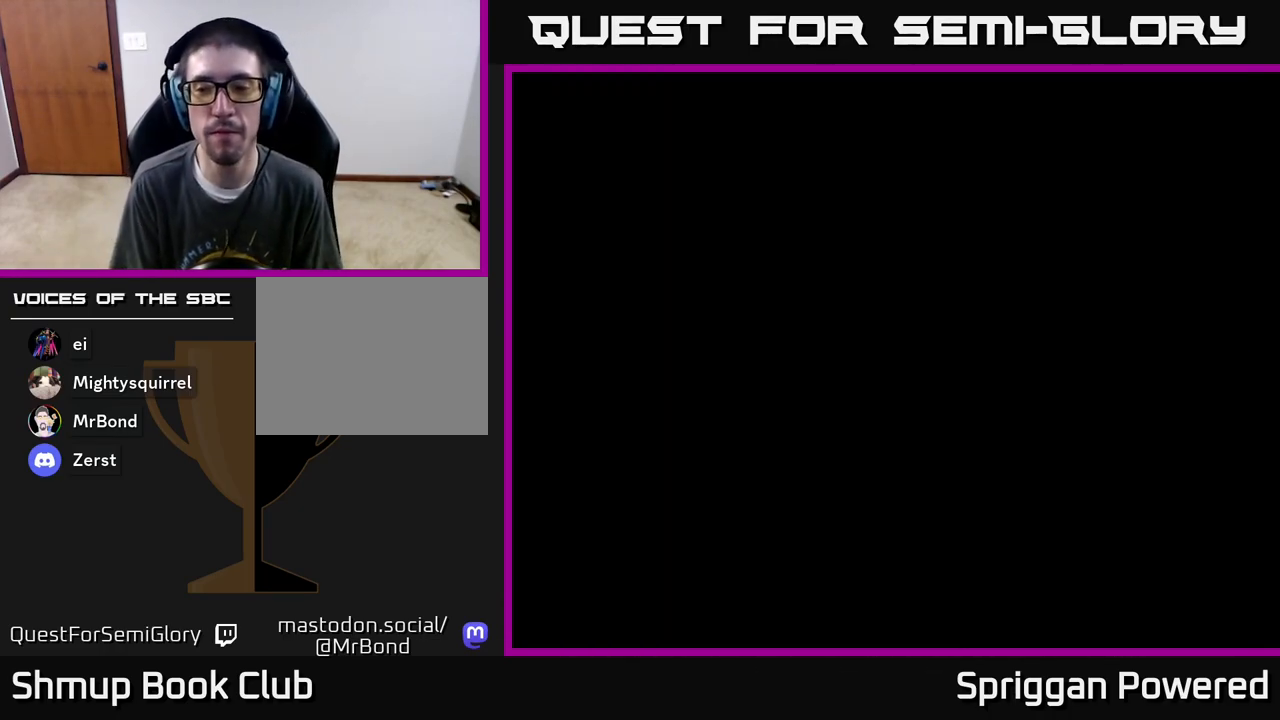
{"buttons": [], "events": [[100, "A", "down"], [183, "A", "up"]]}
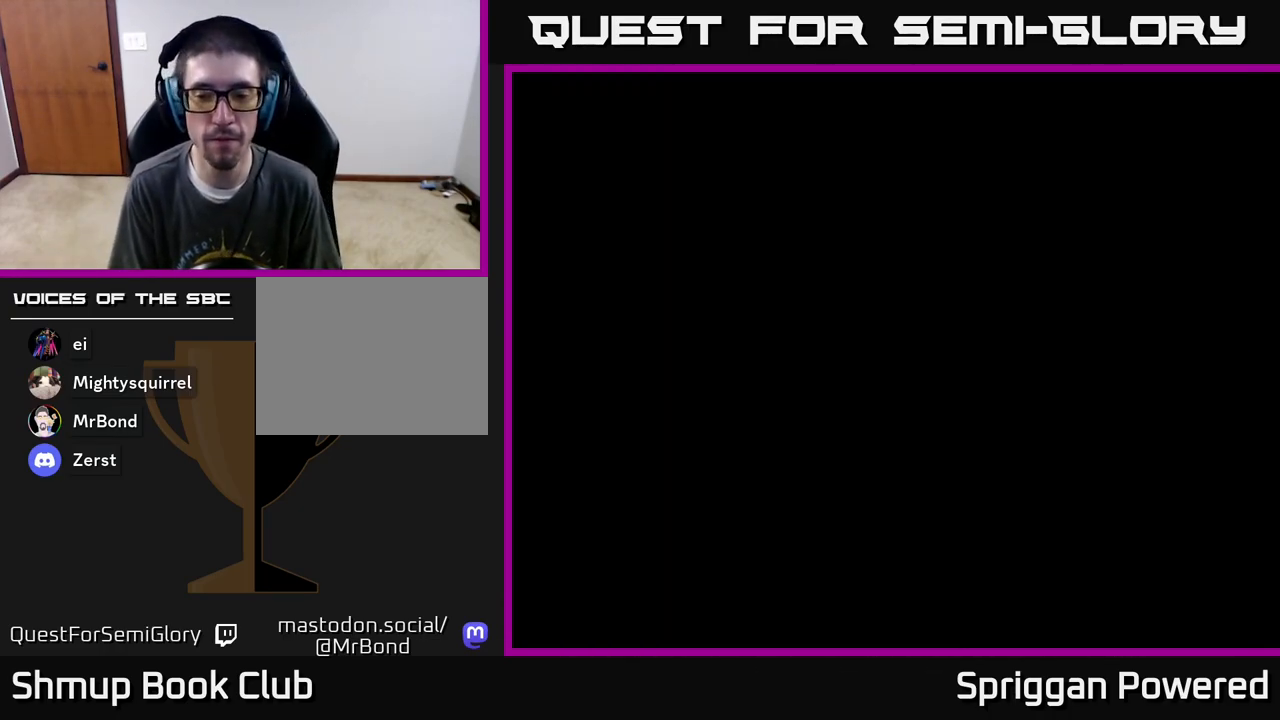
{"buttons": [], "events": [[17, "START", "down"], [117, "START", "up"], [233, "START", "down"], [350, "START", "up"], [400, "START", "down"], [483, "START", "up"]]}
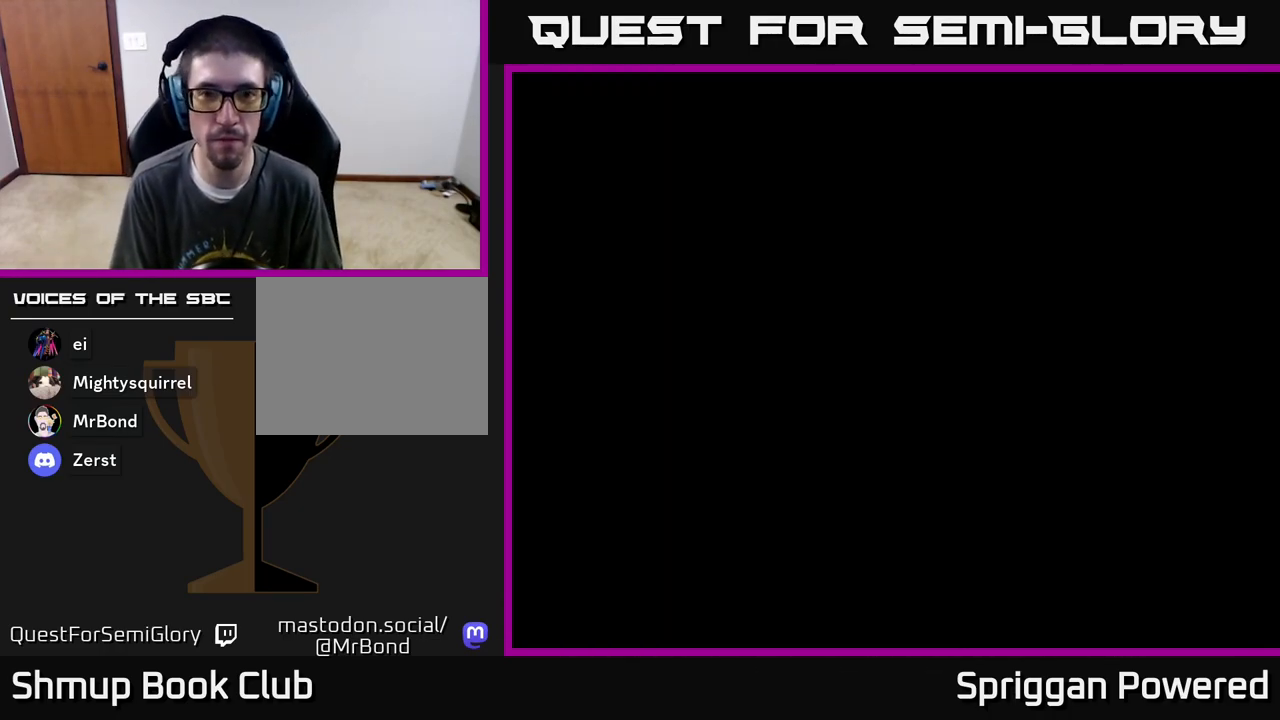
{"buttons": ["START"], "events": [[100, "START", "down"], [183, "START", "up"], [300, "START", "down"], [383, "START", "up"], [500, "START", "down"]]}
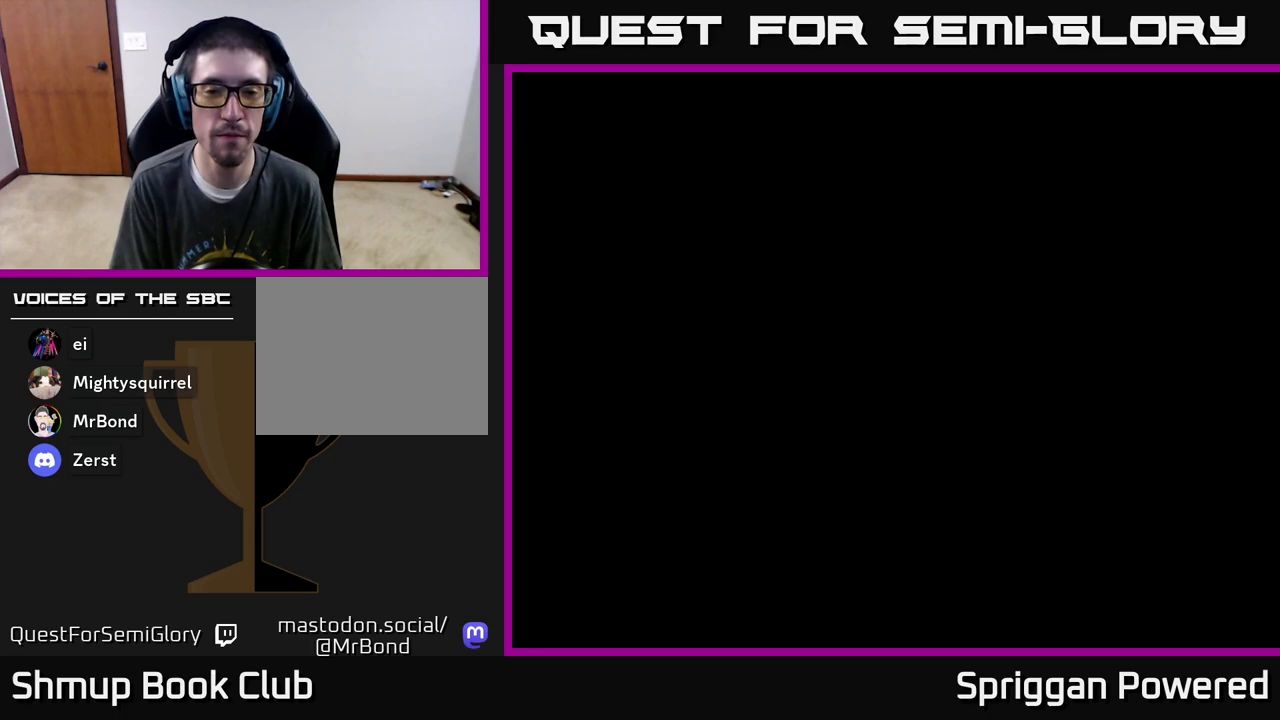
{"buttons": [], "events": [[67, "START", "up"], [183, "START", "down"], [267, "START", "up"], [367, "START", "down"], [483, "START", "up"]]}
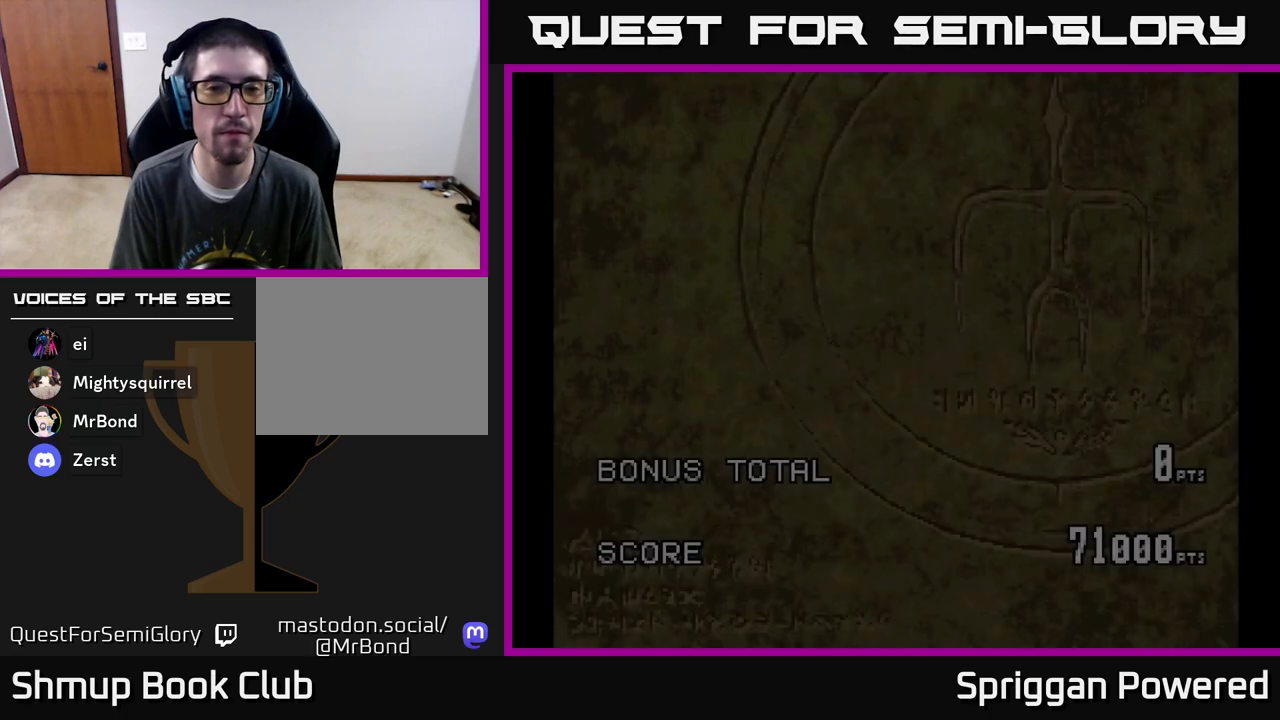
{"buttons": ["A"], "events": [[67, "START", "down"], [183, "START", "up"], [350, "A", "down"]]}
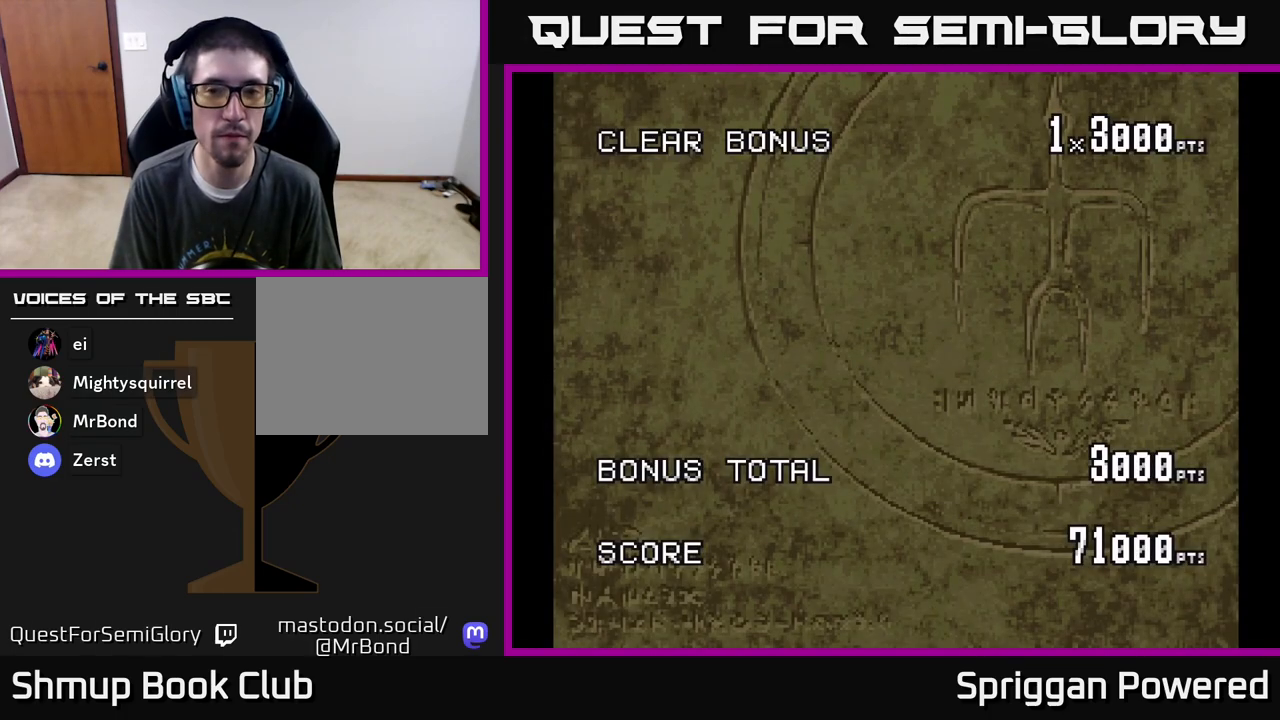
{"buttons": [], "events": [[100, "A", "up"], [217, "A", "down"], [317, "B", "down"], [333, "A", "up"], [467, "B", "up"]]}
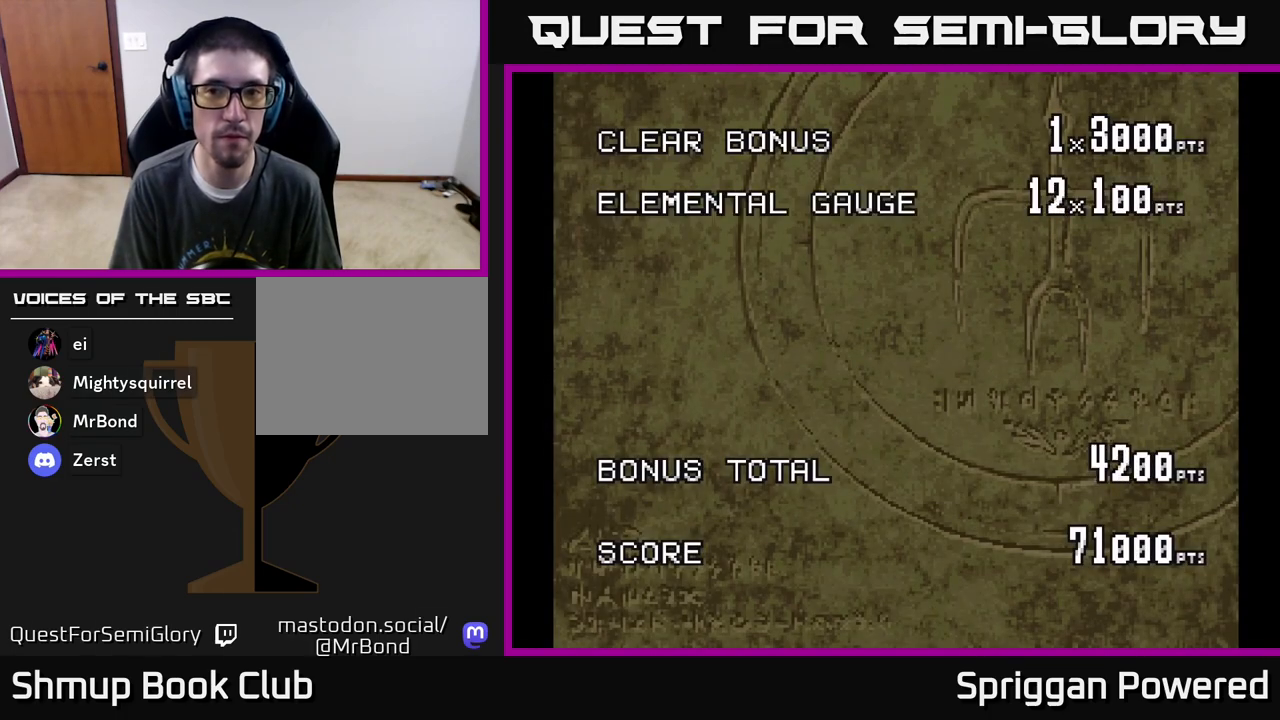
{"buttons": ["A", "X"], "events": [[17, "B", "down"], [133, "B", "up"], [233, "B", "down"], [333, "B", "up"], [417, "A", "down"], [433, "X", "down"]]}
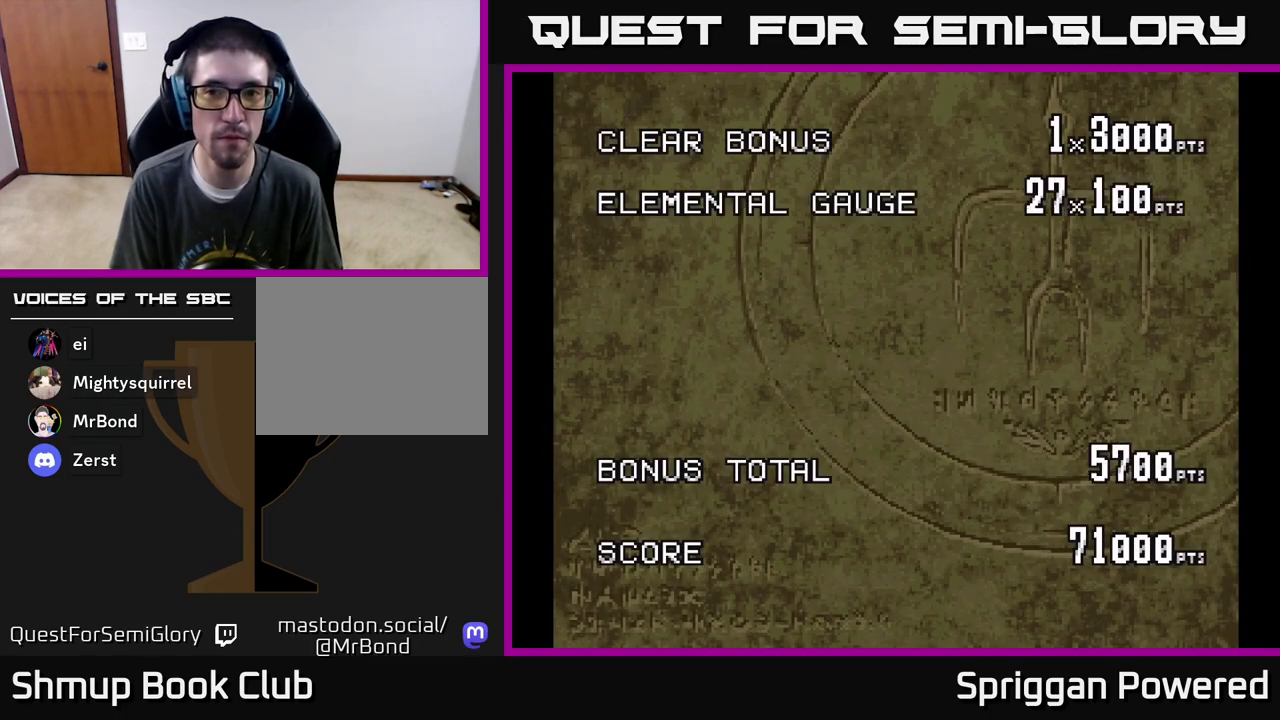
{"buttons": ["A", "X"], "events": [[83, "Y", "down"], [117, "B", "down"], [150, "X", "up"], [167, "A", "up"], [283, "Y", "up"], [350, "B", "up"], [500, "A", "down"], [500, "X", "down"]]}
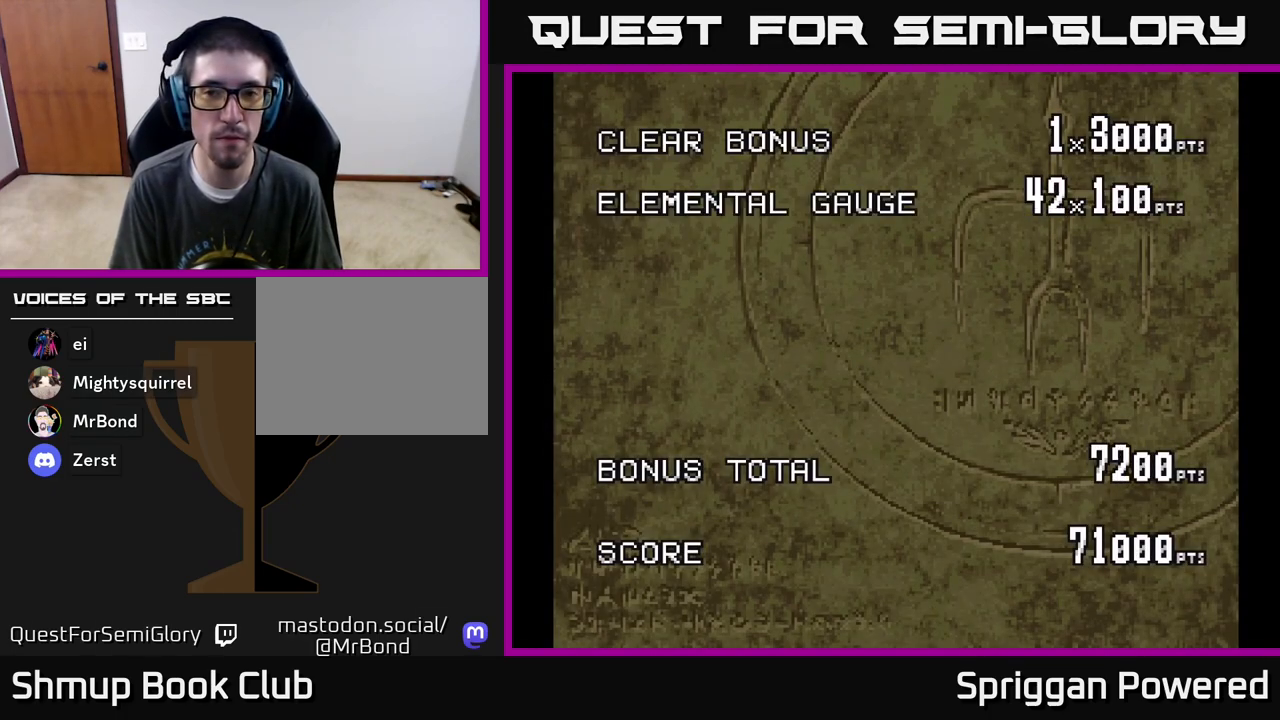
{"buttons": ["START"], "events": [[33, "Y", "down"], [67, "B", "down"], [100, "X", "up"], [133, "A", "up"], [200, "Y", "up"], [233, "B", "up"], [483, "START", "down"]]}
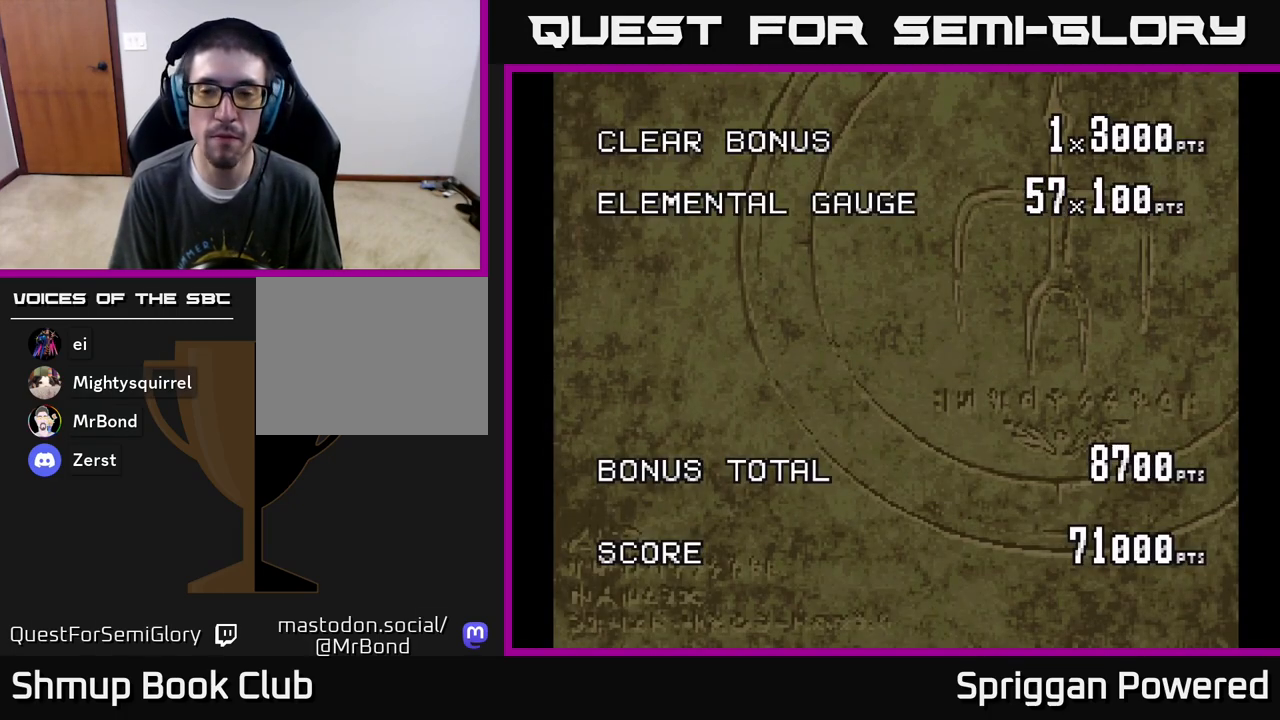
{"buttons": [], "events": [[133, "START", "up"], [200, "START", "down"], [300, "START", "up"], [400, "START", "down"], [500, "START", "up"]]}
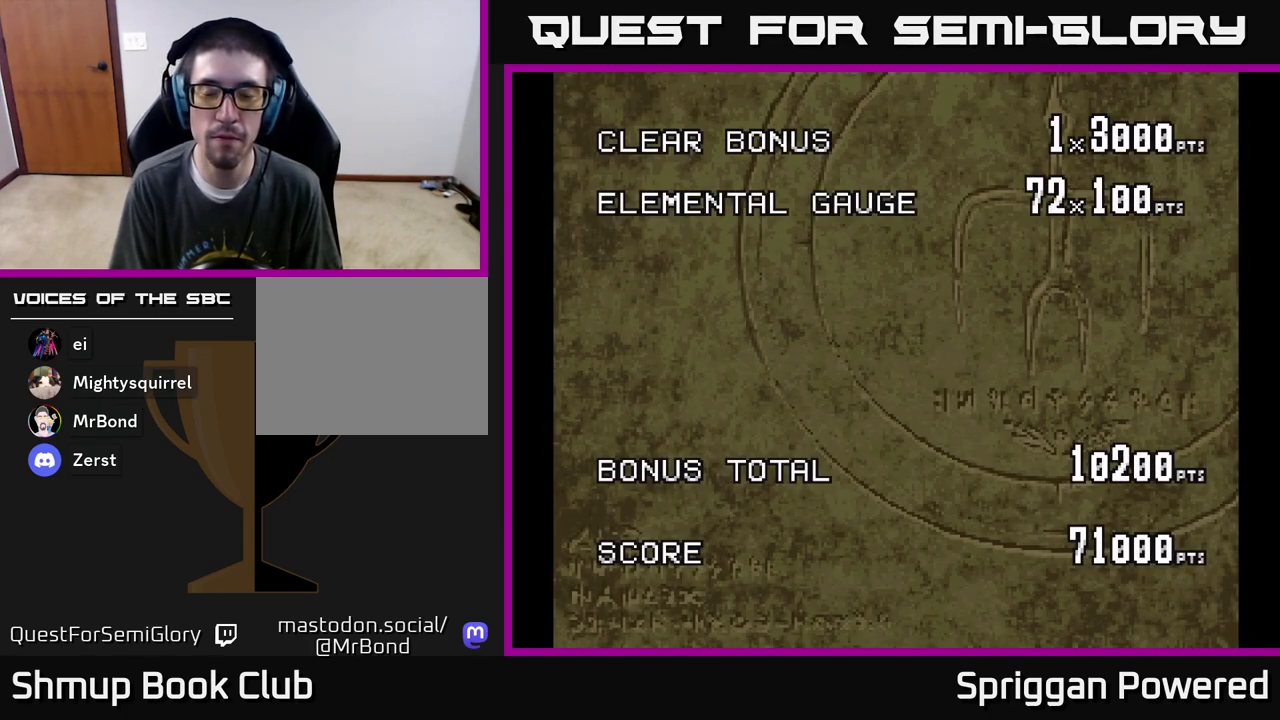
{"buttons": [], "events": [[183, "X", "down"], [200, "A", "down"], [283, "B", "down"], [300, "Y", "down"], [333, "A", "up"], [333, "X", "up"], [400, "Y", "up"], [450, "B", "up"]]}
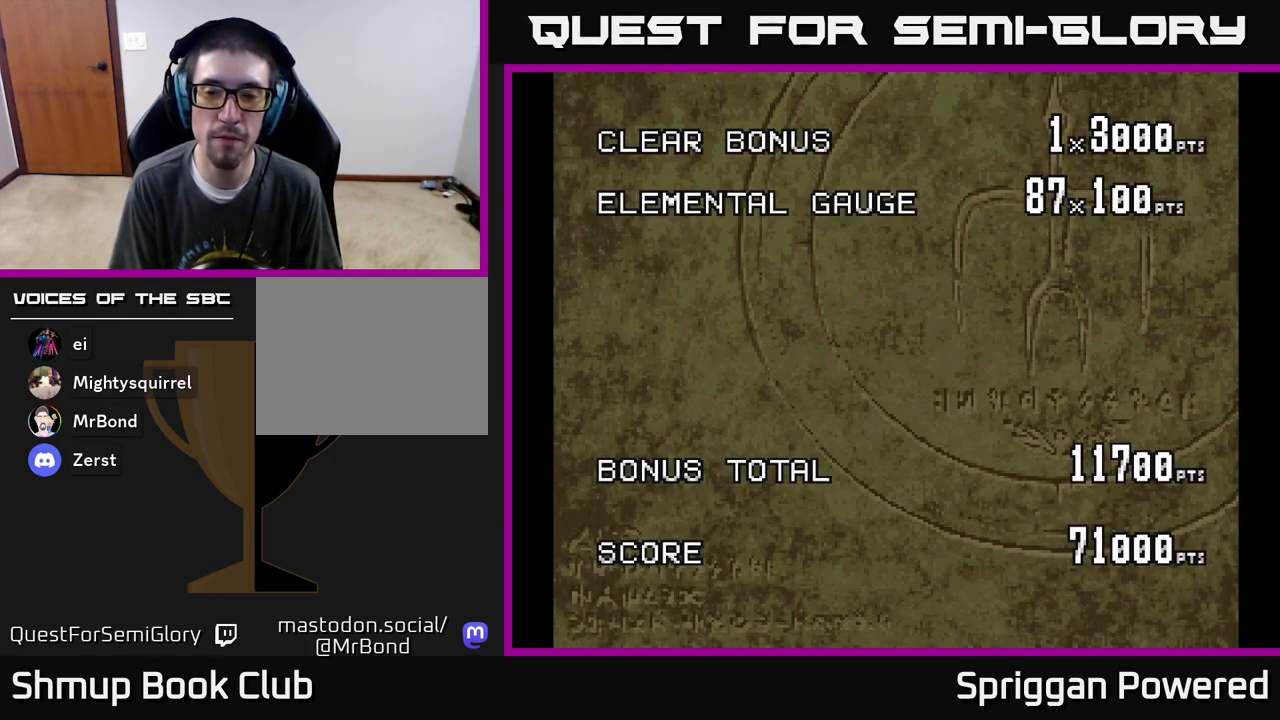
{"buttons": ["A"], "events": [[117, "A", "down"], [250, "B", "down"], [267, "A", "up"], [300, "B", "up"], [483, "A", "down"]]}
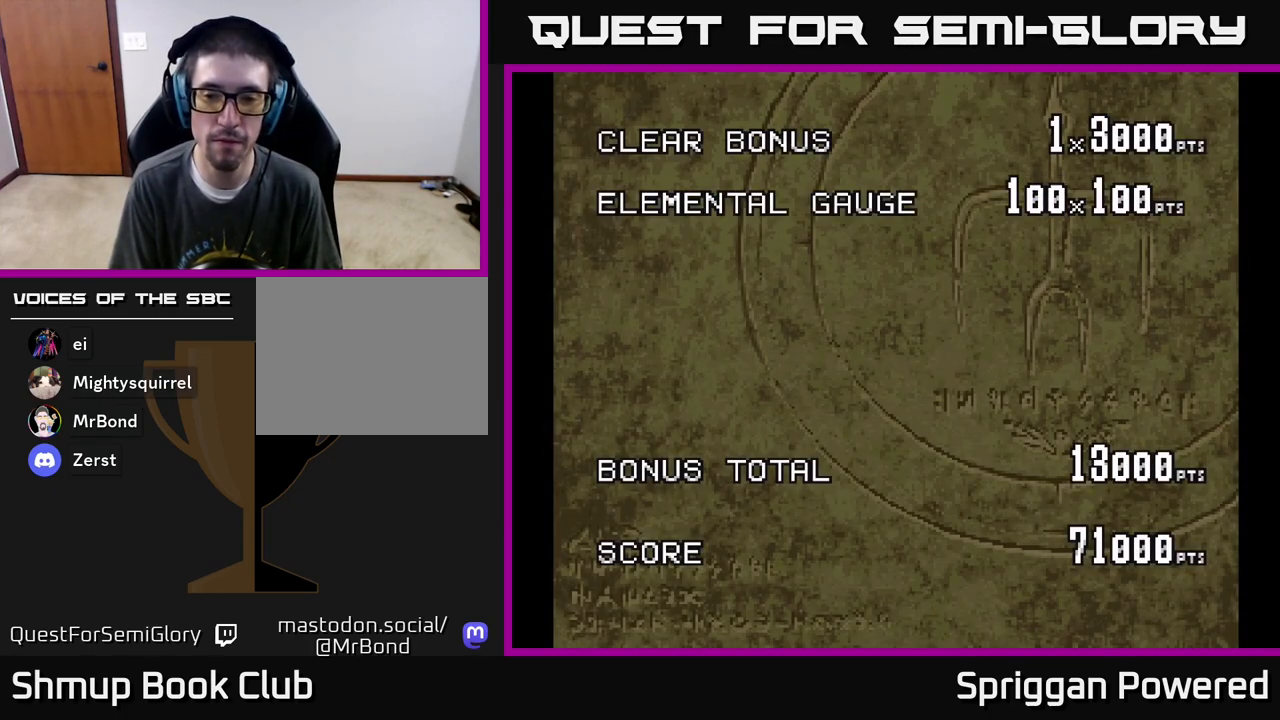
{"buttons": [], "events": [[133, "A", "up"], [233, "START", "down"], [433, "START", "up"]]}
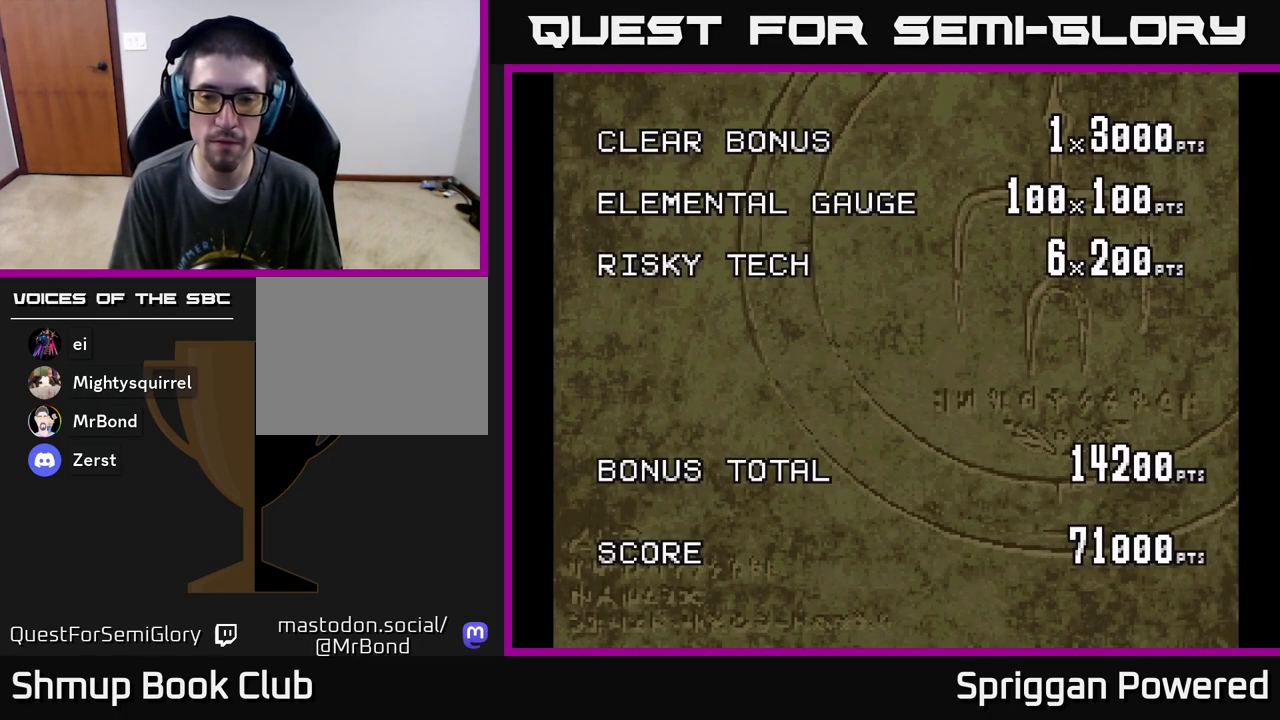
{"buttons": ["A"], "events": [[317, "A", "down"]]}
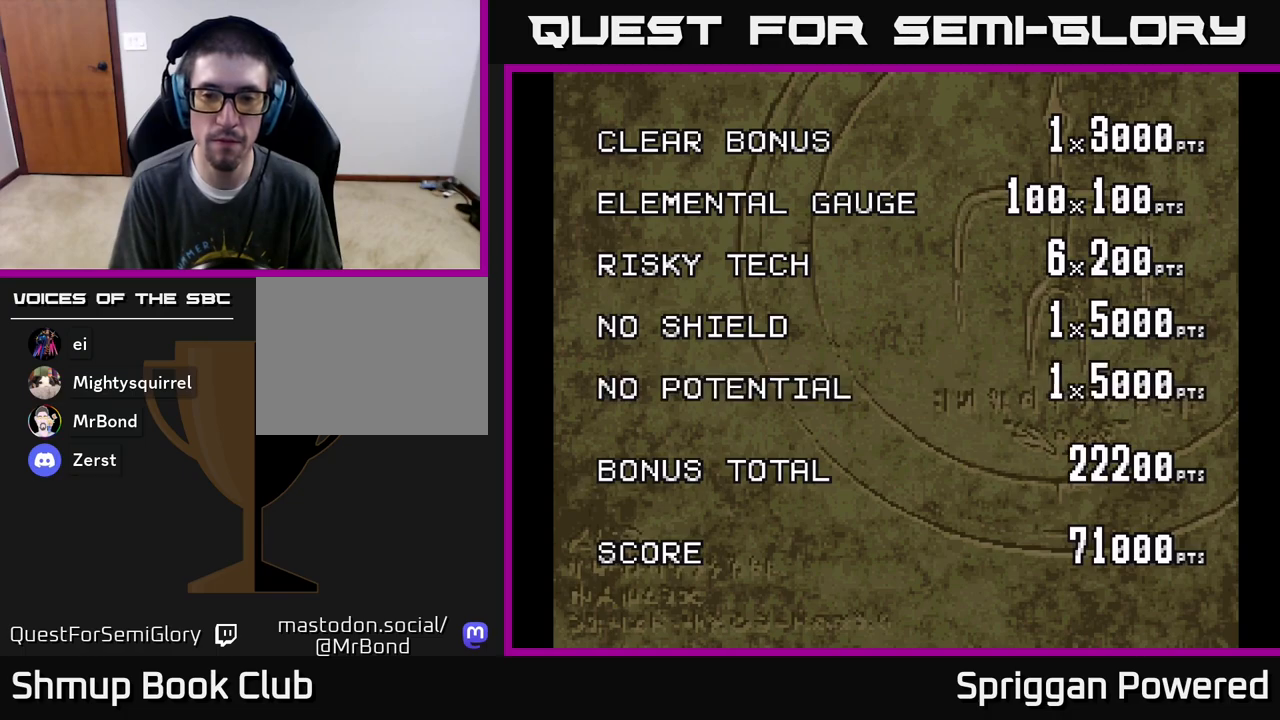
{"buttons": ["A"], "events": [[17, "A", "up"], [300, "A", "down"]]}
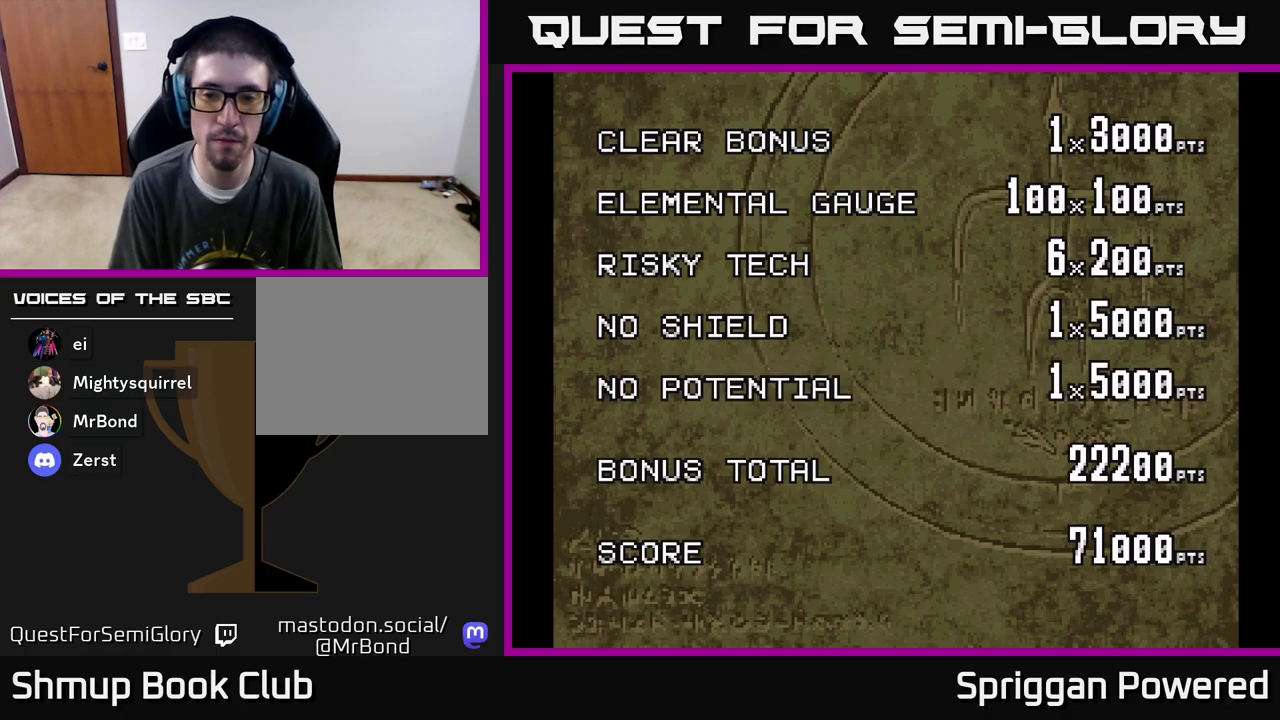
{"buttons": [], "events": [[117, "A", "up"]]}
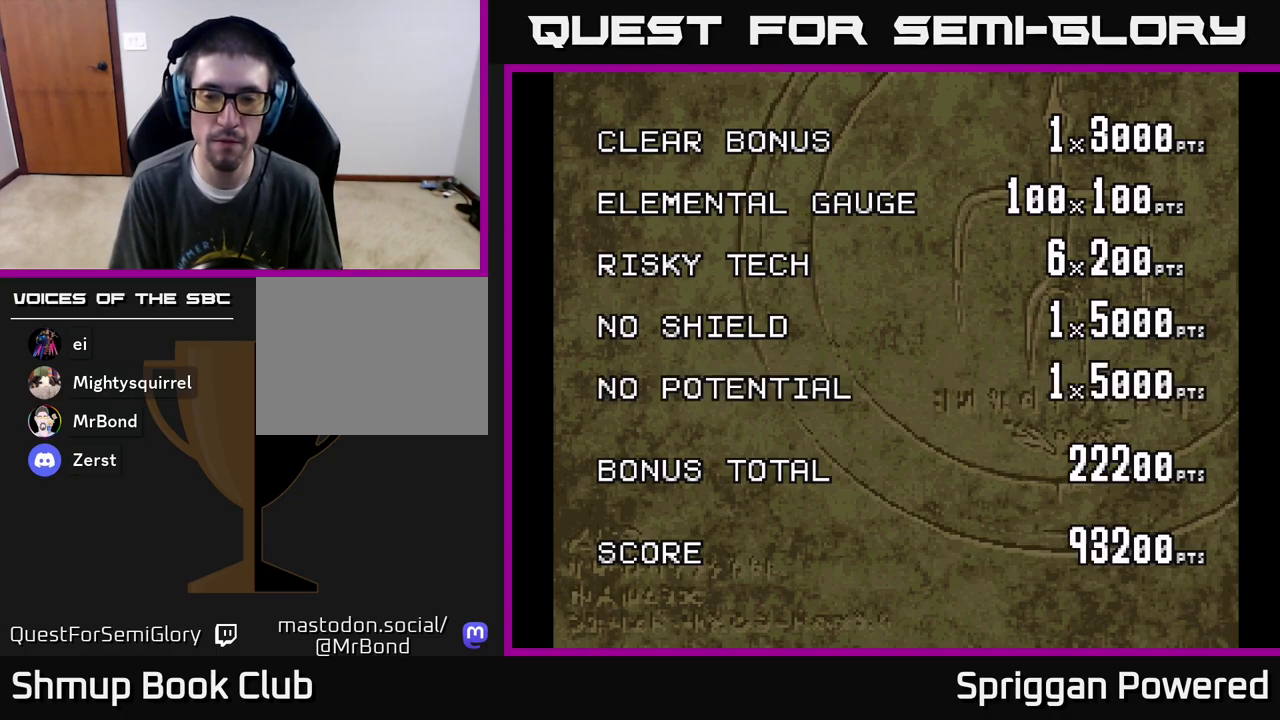
{"buttons": [], "events": []}
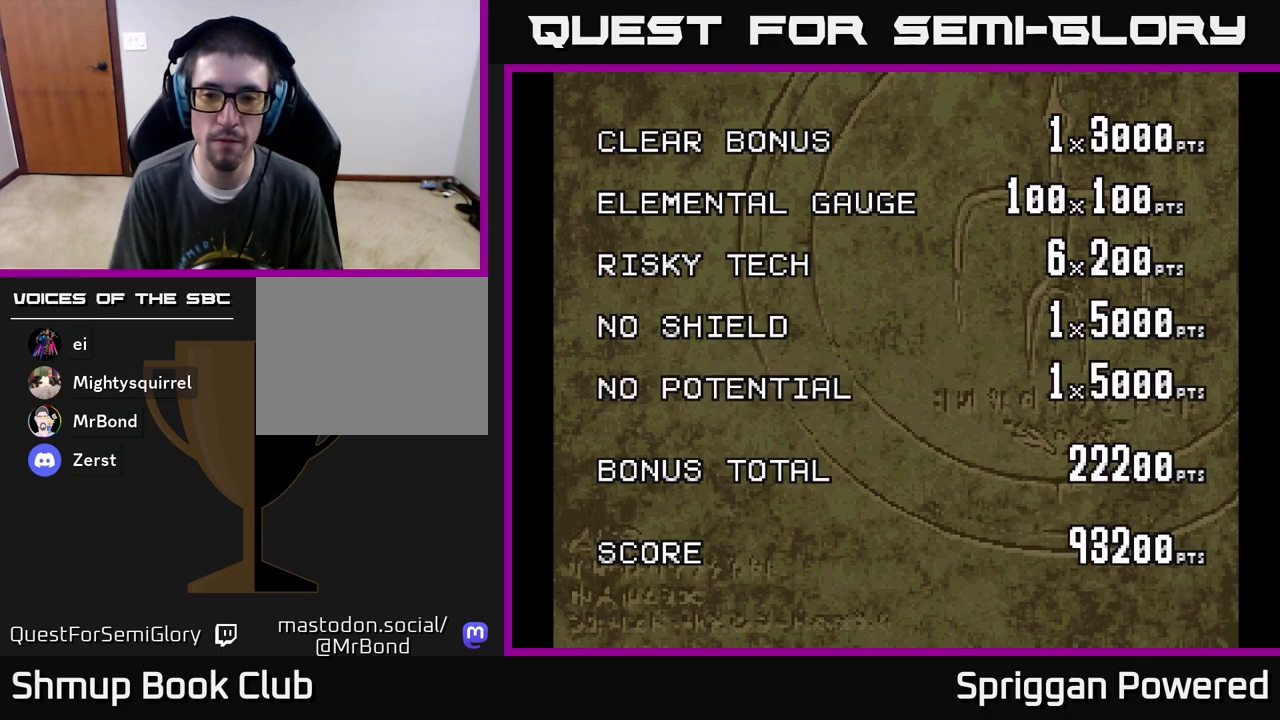
{"buttons": [], "events": []}